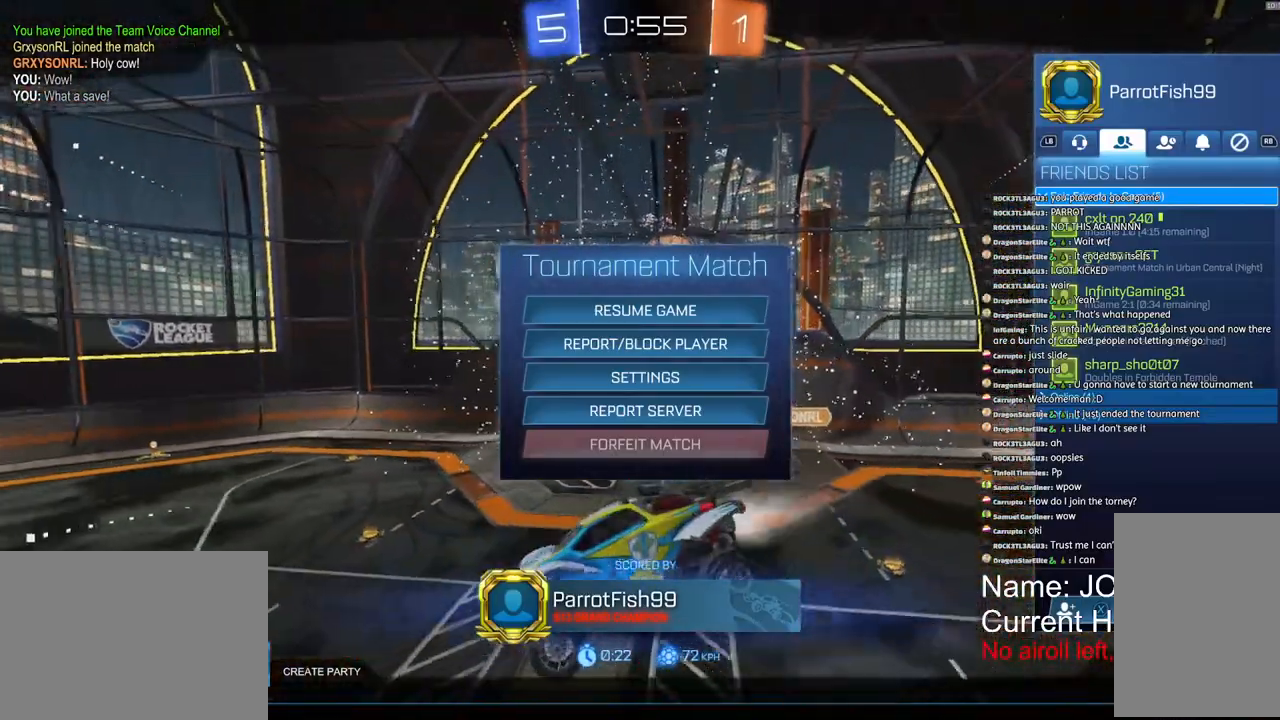
Gameplay with a controller (PlayStation layout); each line is a JSON object with the inputs held at the frame after it. "events" lists button and stick changes between this image and that frame as [ms after this image, input, new state], when the widget could be followed in between. Not read: DPAD_DOWN DPAD_LEFT DPAD_RIGHT DPAD_UP.
{"buttons": [], "left_stick": "down", "right_stick": "center", "events": [[100, "left_stick", "down"], [217, "left_stick", "center"], [400, "left_stick", "down"]]}
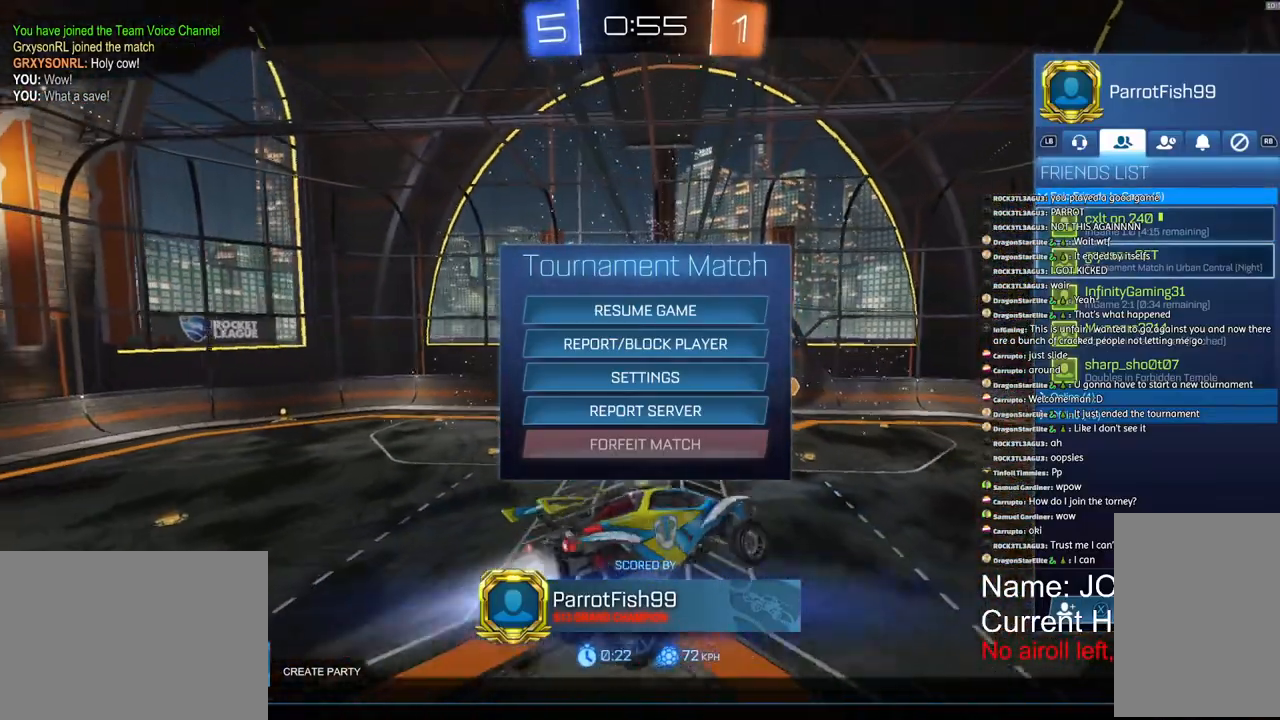
{"buttons": [], "left_stick": "center", "right_stick": "center", "events": [[33, "left_stick", "center"], [133, "left_stick", "down"], [250, "left_stick", "center"], [350, "left_stick", "down"], [467, "left_stick", "center"]]}
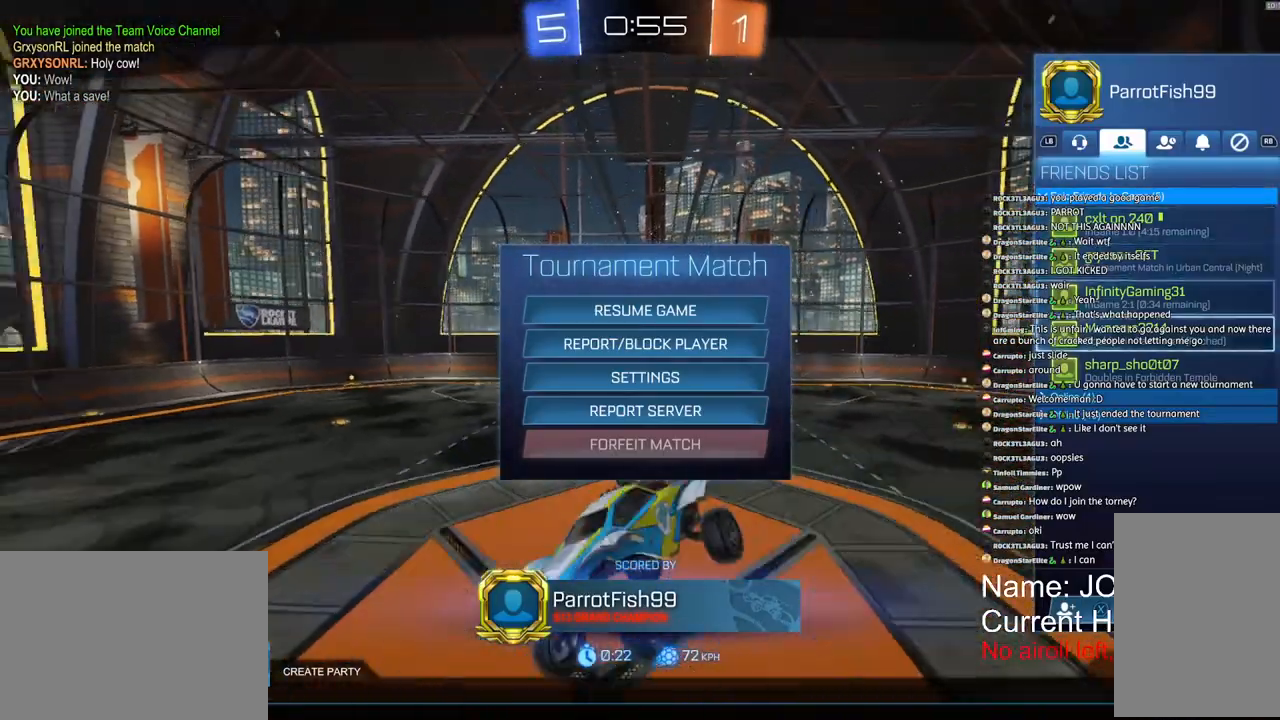
{"buttons": [], "left_stick": "up-left", "right_stick": "center", "events": [[50, "left_stick", "down"], [167, "left_stick", "up-left"]]}
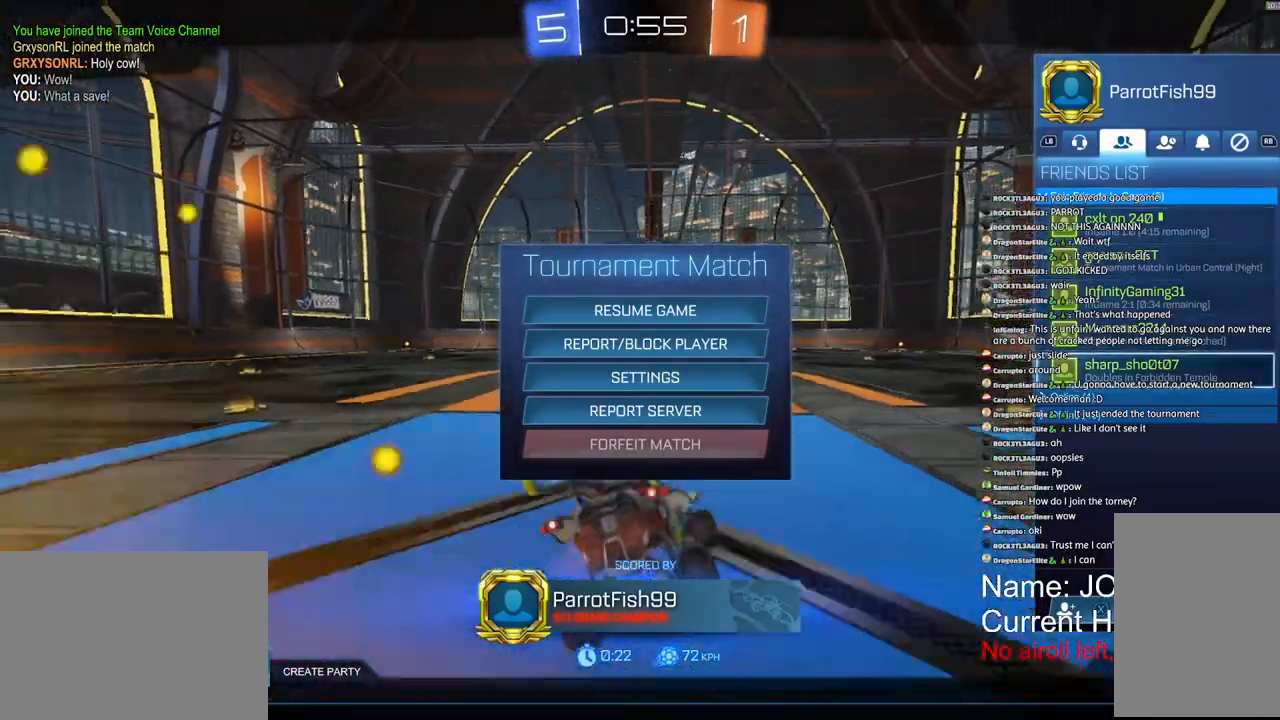
{"buttons": [], "left_stick": "center", "right_stick": "center"}
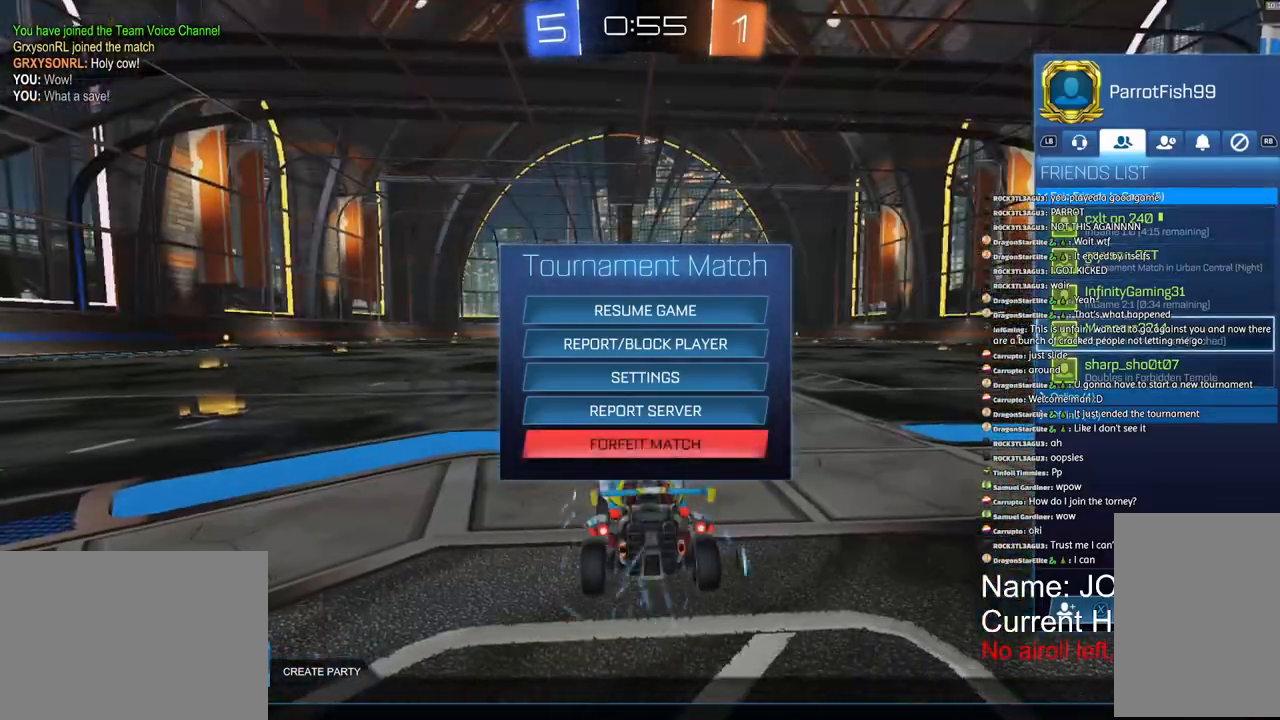
{"buttons": [], "left_stick": "up", "right_stick": "center", "events": [[100, "left_stick", "up"]]}
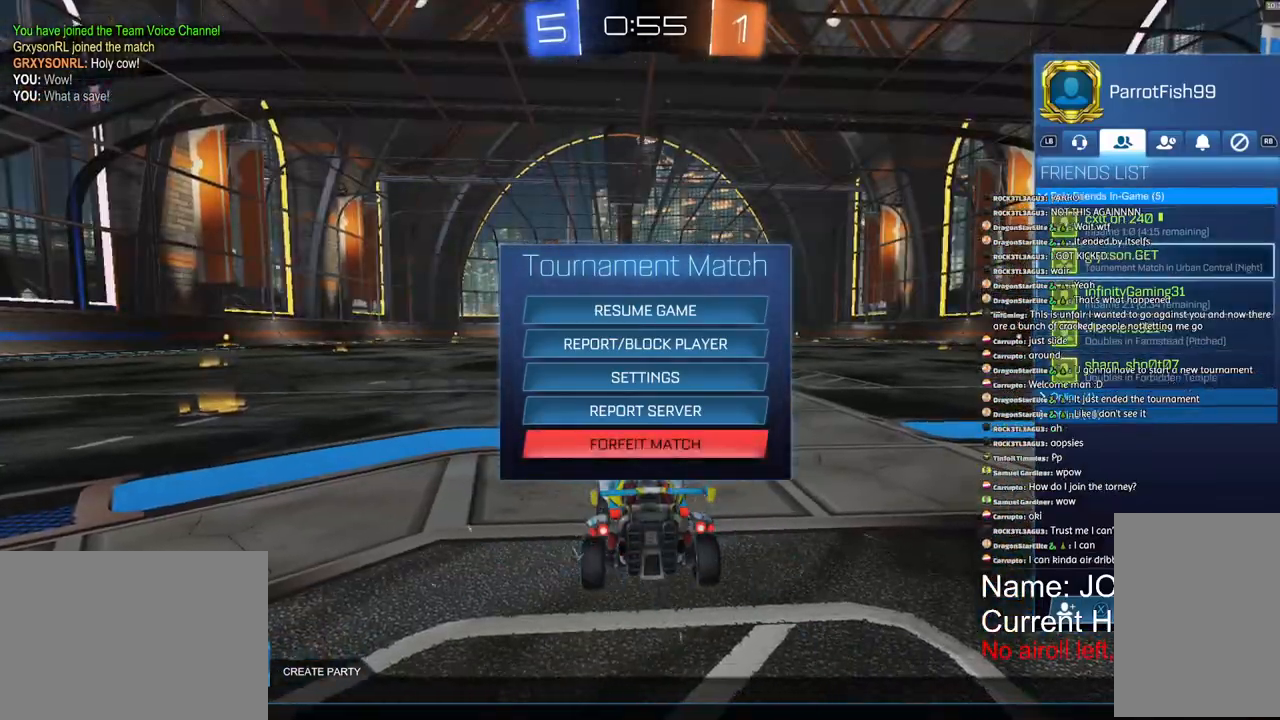
{"buttons": [], "left_stick": "center", "right_stick": "center", "events": [[450, "left_stick", "center"]]}
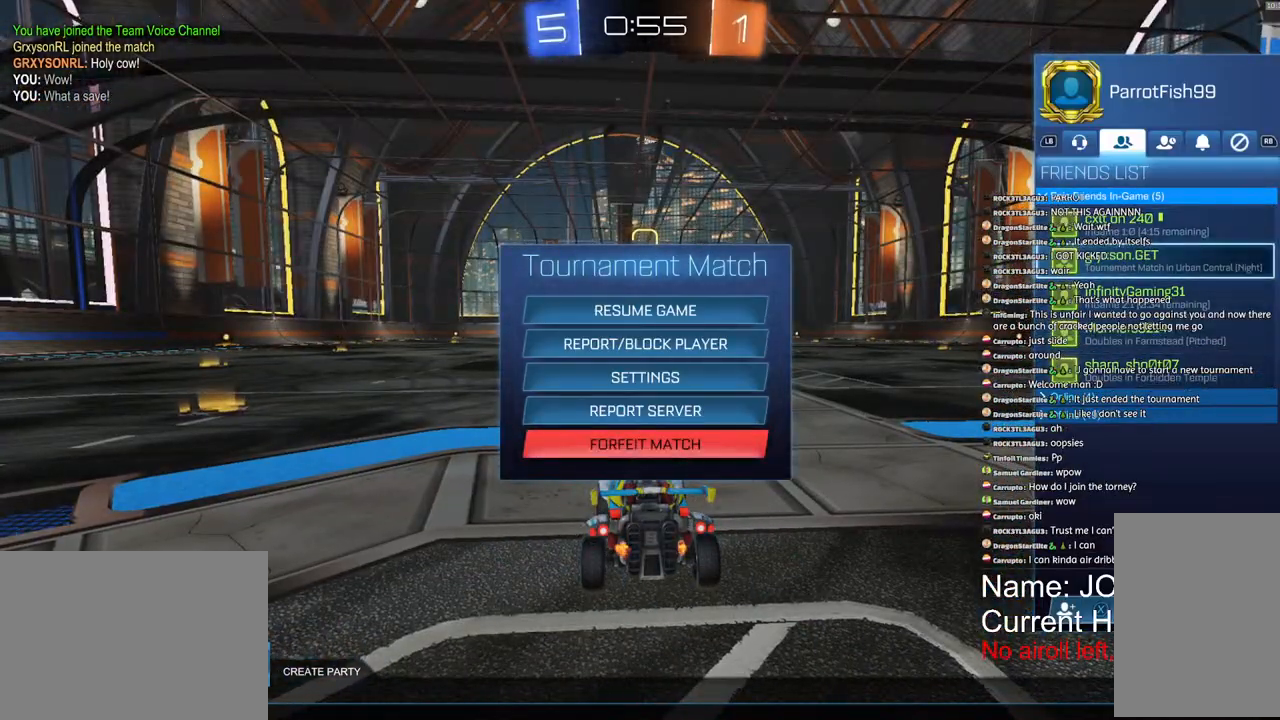
{"buttons": [], "left_stick": "center", "right_stick": "center", "events": []}
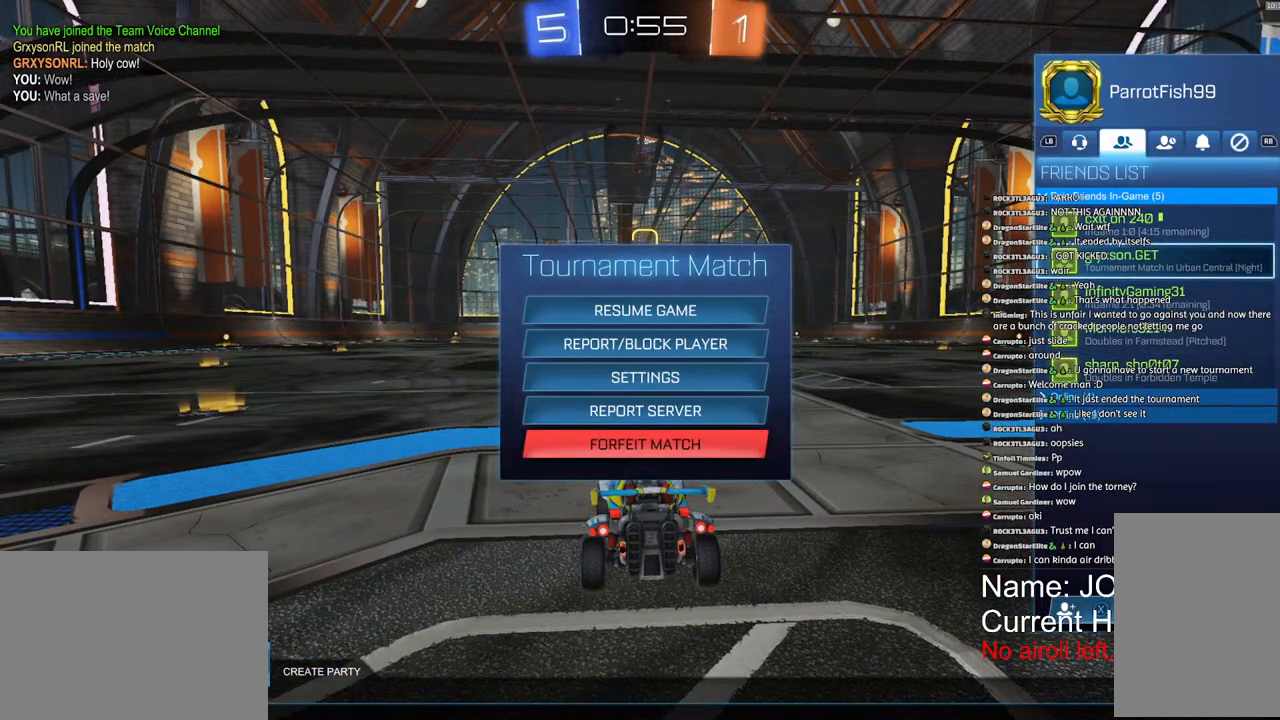
{"buttons": [], "left_stick": "center", "right_stick": "center", "events": [[33, "CIRCLE", "down"], [133, "CIRCLE", "up"], [383, "CIRCLE", "down"], [450, "CIRCLE", "up"]]}
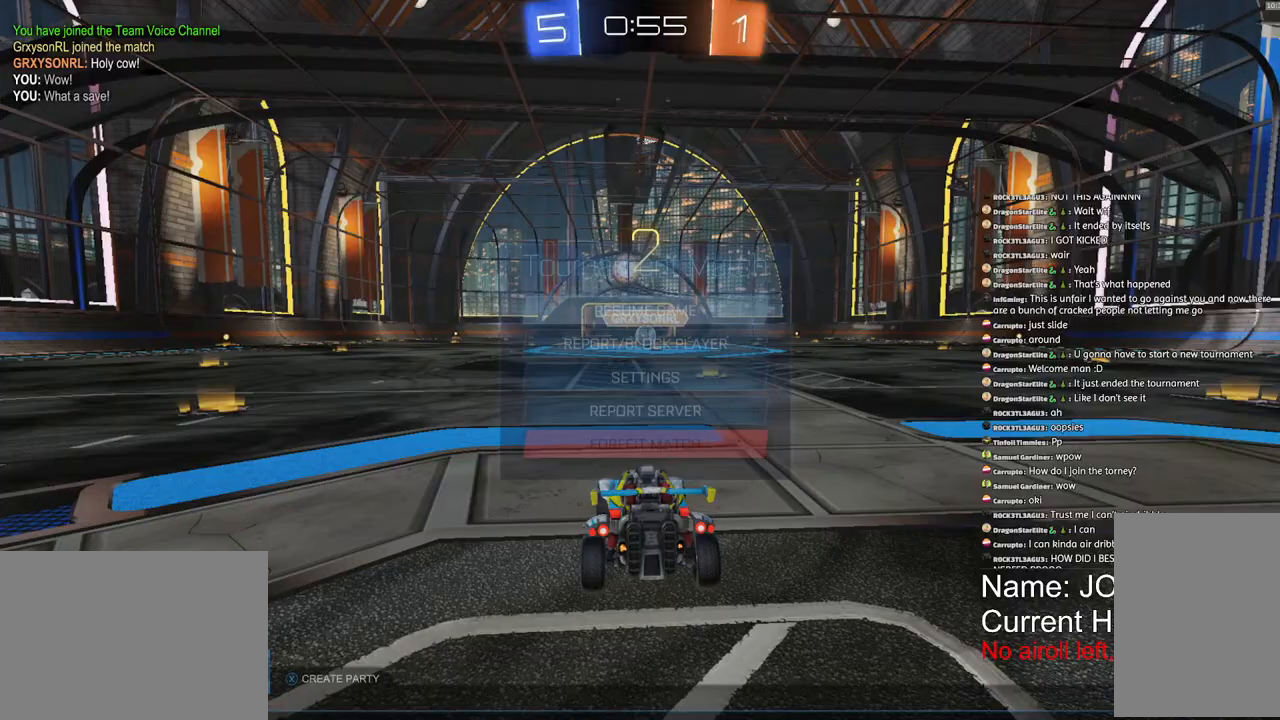
{"buttons": [], "left_stick": "center", "right_stick": "center", "events": []}
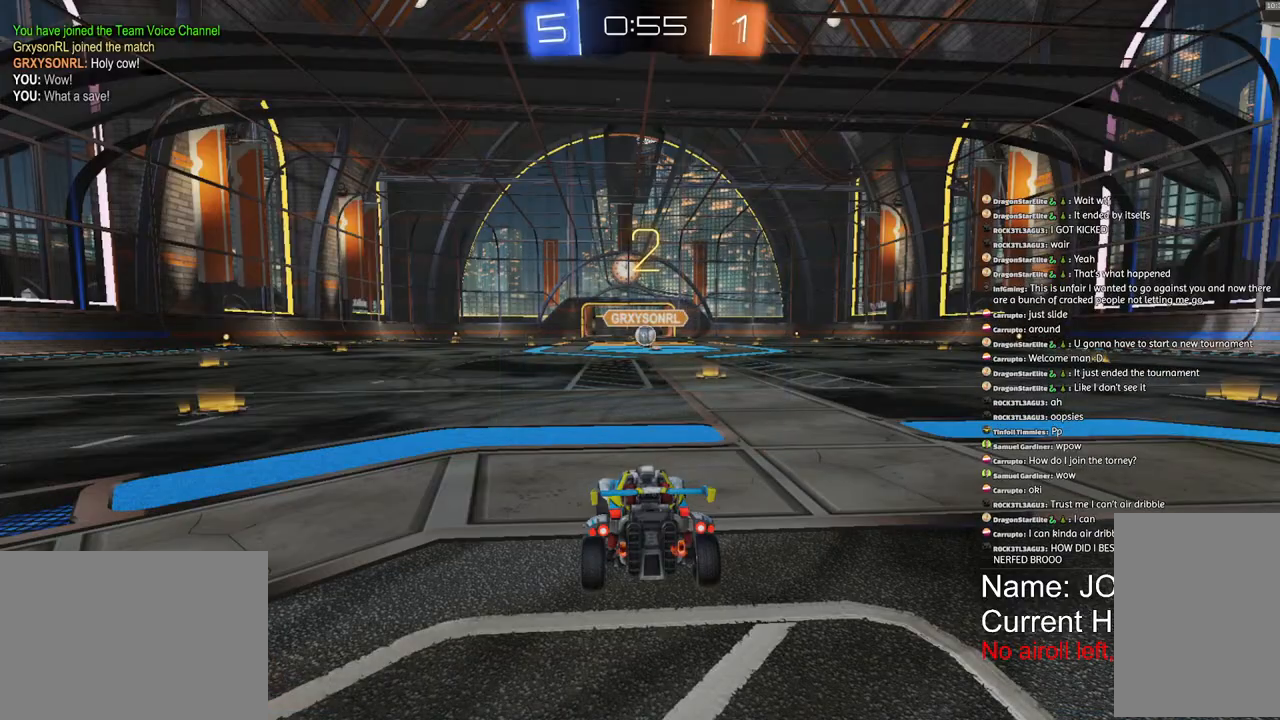
{"buttons": [], "left_stick": "center", "right_stick": "center", "events": []}
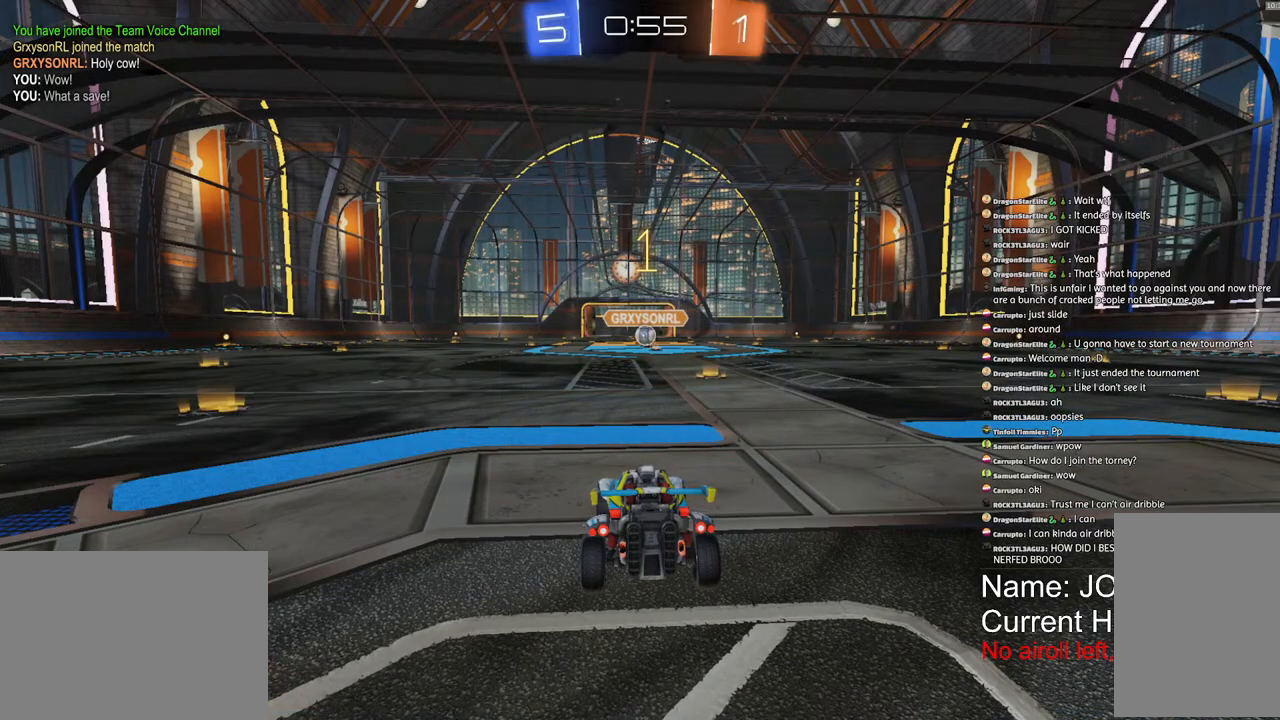
{"buttons": ["R1", "R2"], "left_stick": "center", "right_stick": "center", "events": [[267, "R2", "down"], [317, "R1", "down"]]}
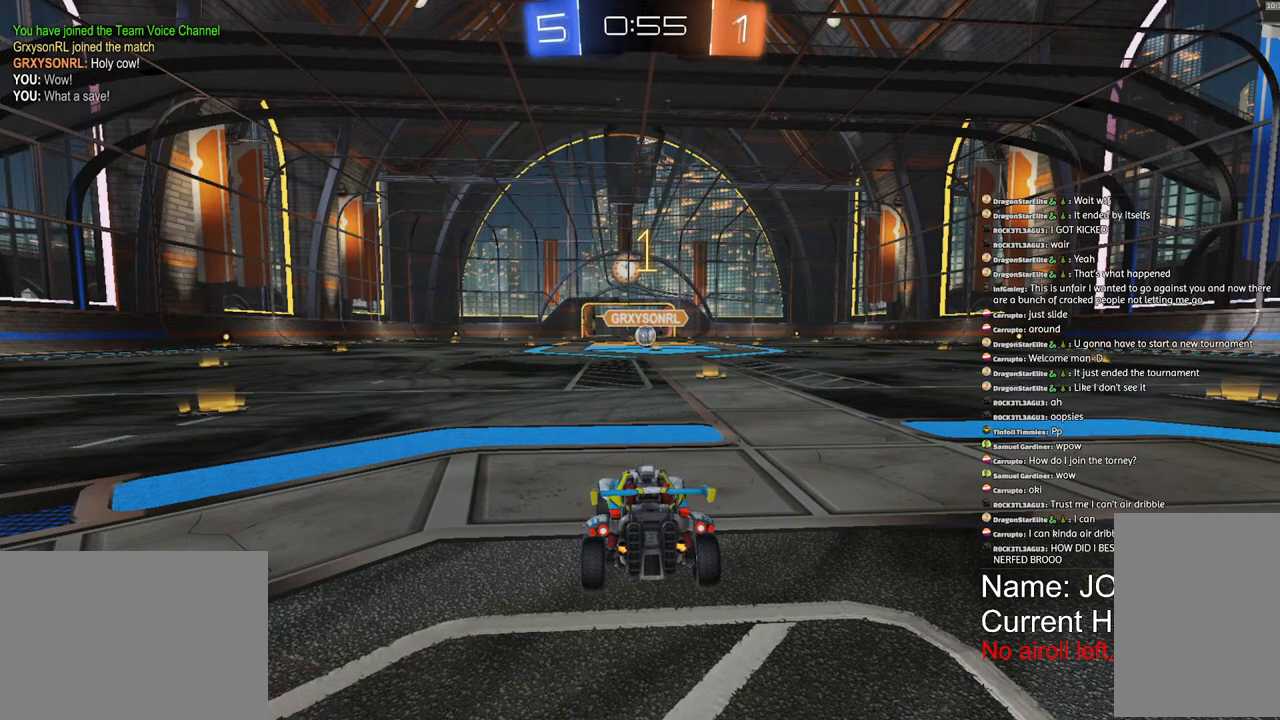
{"buttons": ["R1", "R2"], "left_stick": "center", "right_stick": "center", "events": [[100, "left_stick", "right"], [183, "left_stick", "center"]]}
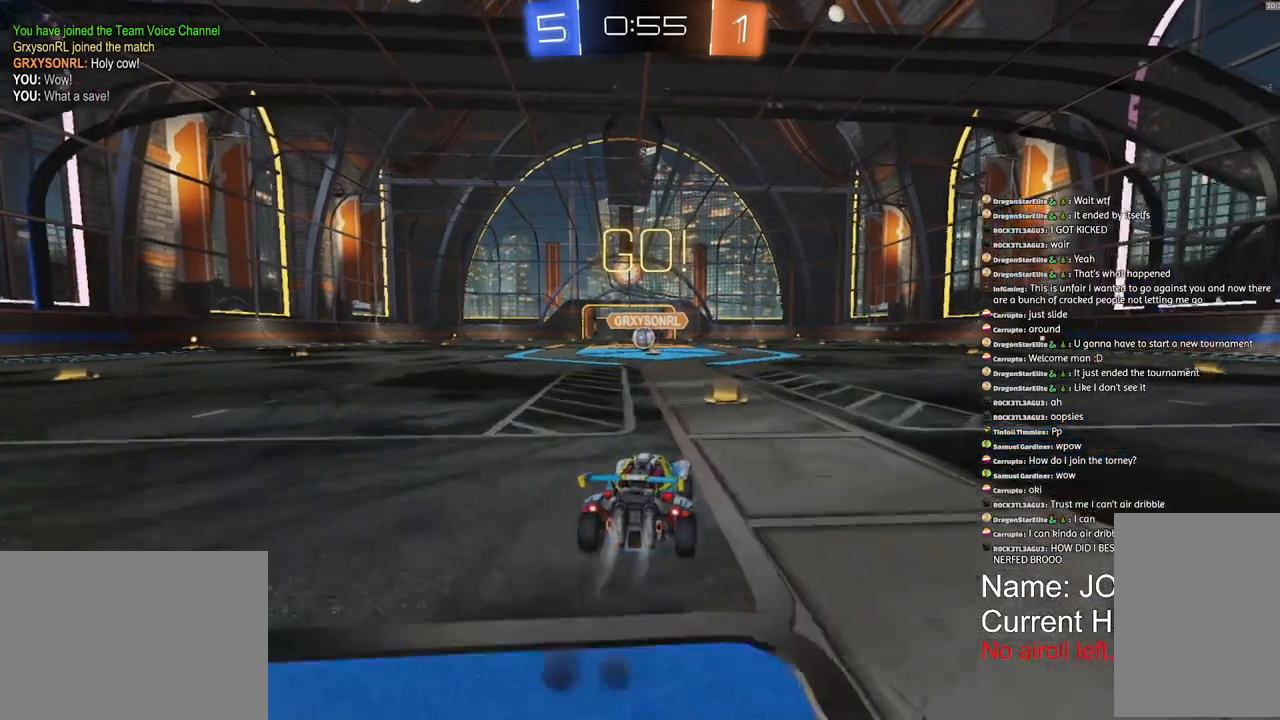
{"buttons": ["R2"], "left_stick": "center", "right_stick": "center", "events": [[483, "R1", "up"]]}
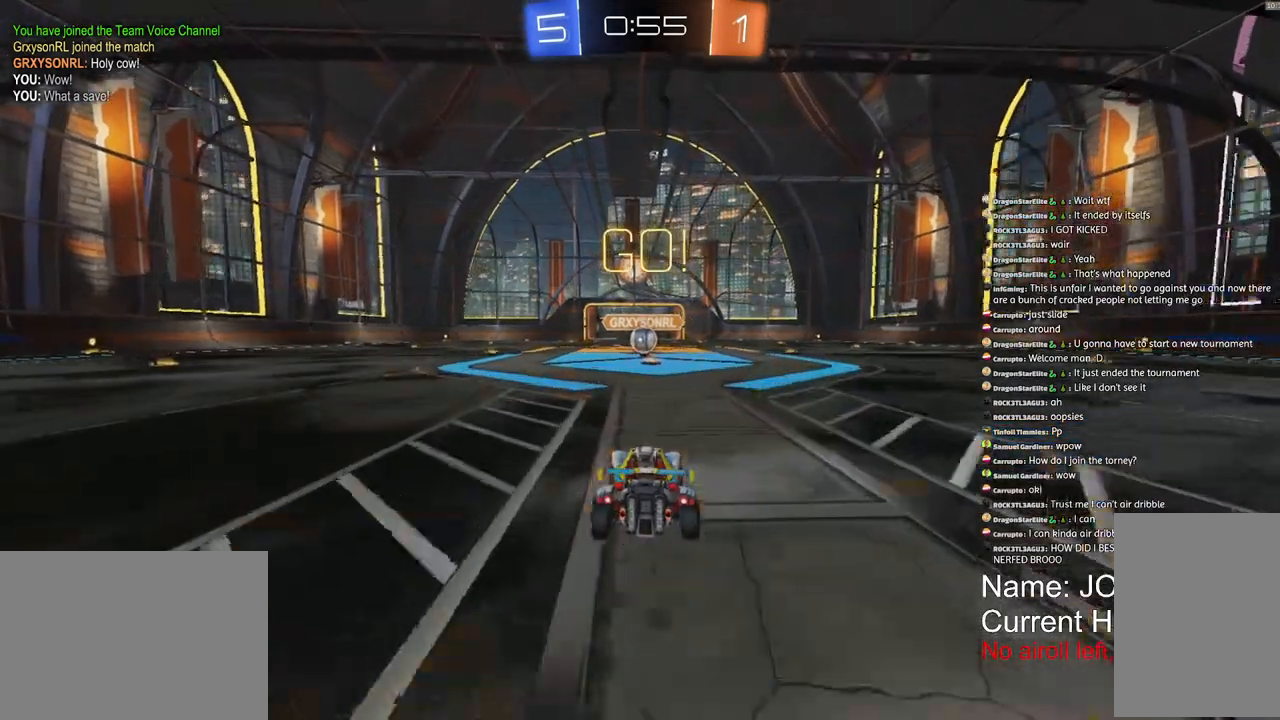
{"buttons": ["R2"], "left_stick": "center", "right_stick": "center", "events": []}
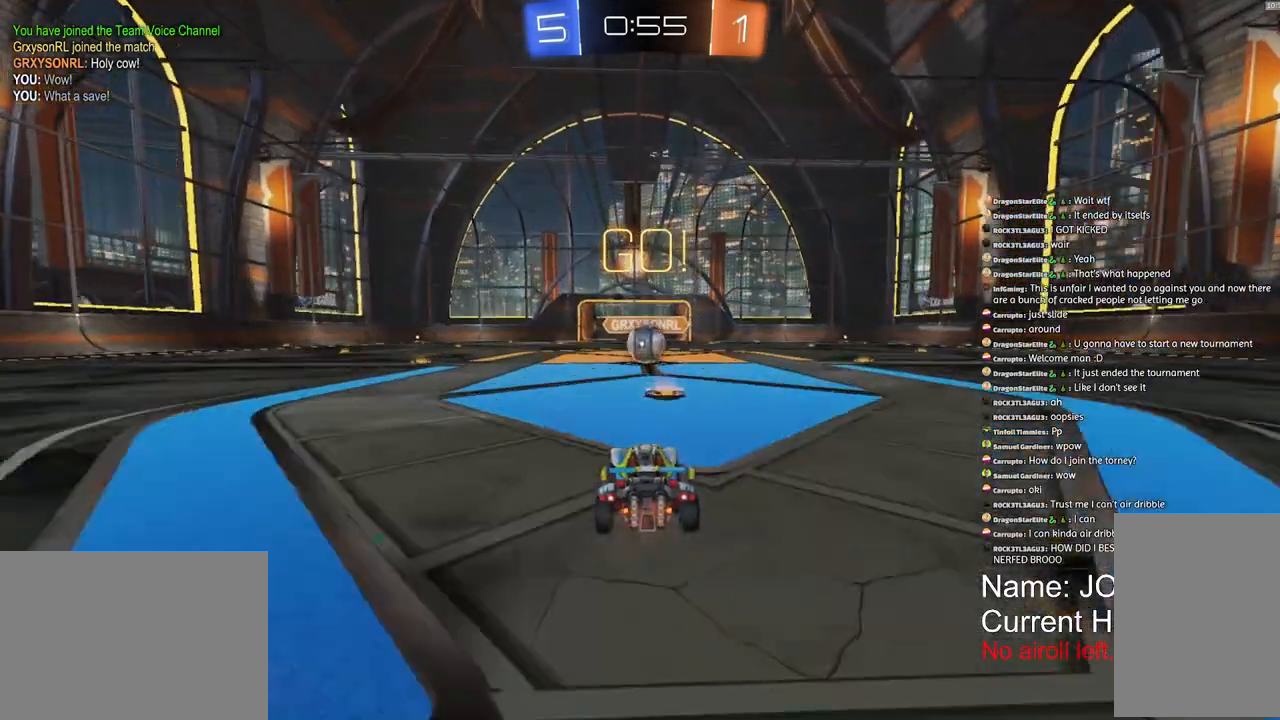
{"buttons": ["R2"], "left_stick": "right", "right_stick": "center", "events": [[483, "left_stick", "right"]]}
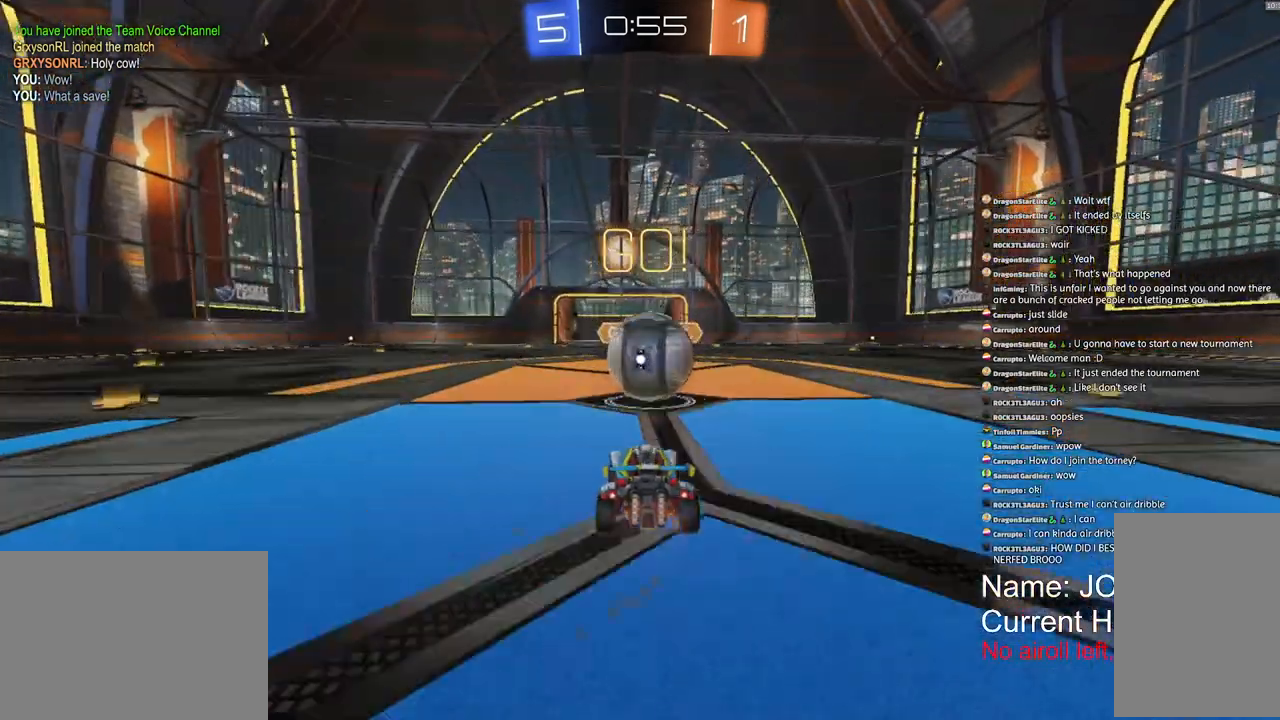
{"buttons": ["R2"], "left_stick": "right", "right_stick": "center", "events": [[33, "left_stick", "center"], [267, "left_stick", "right"]]}
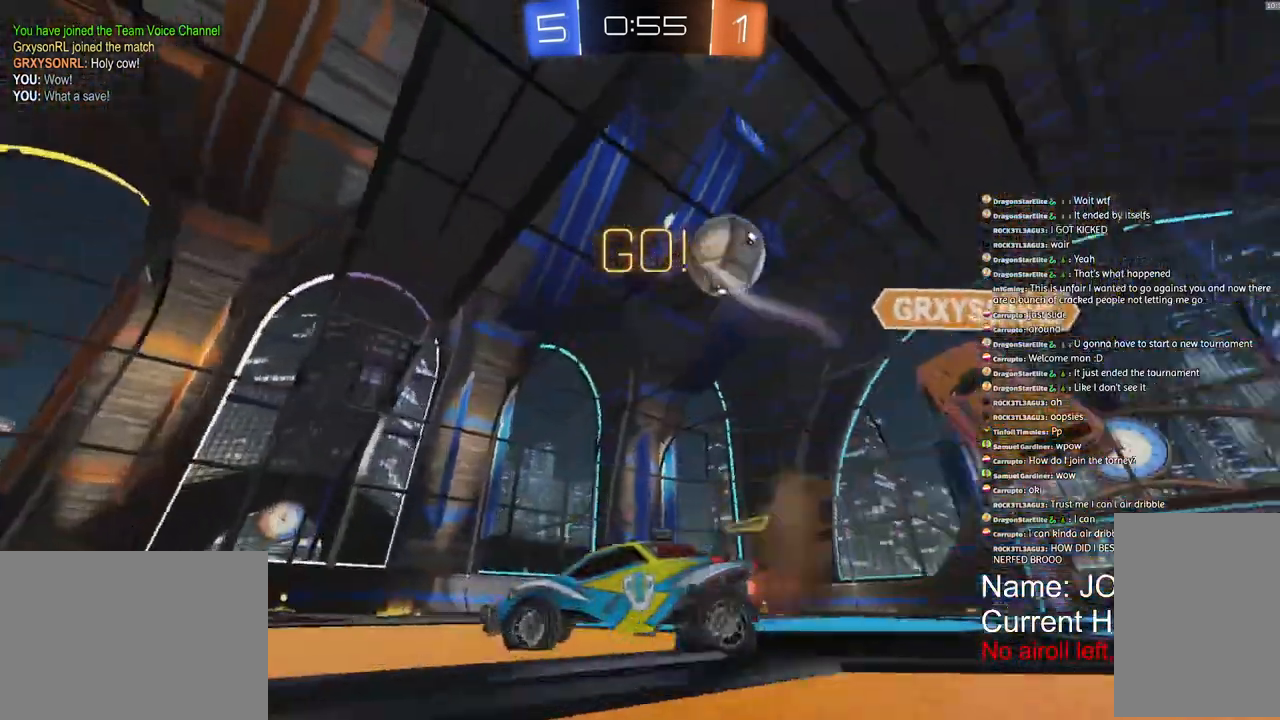
{"buttons": ["R2"], "left_stick": "right", "right_stick": "center"}
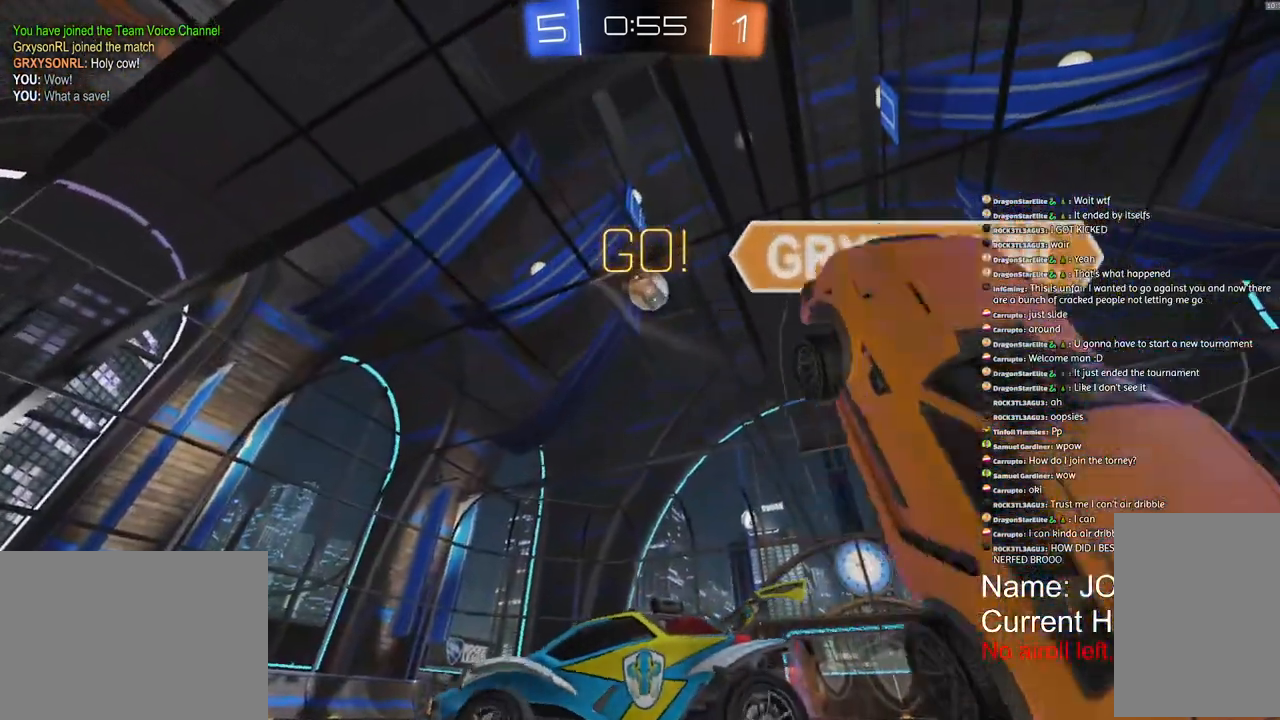
{"buttons": ["R2"], "left_stick": "center", "right_stick": "center", "events": [[333, "left_stick", "center"]]}
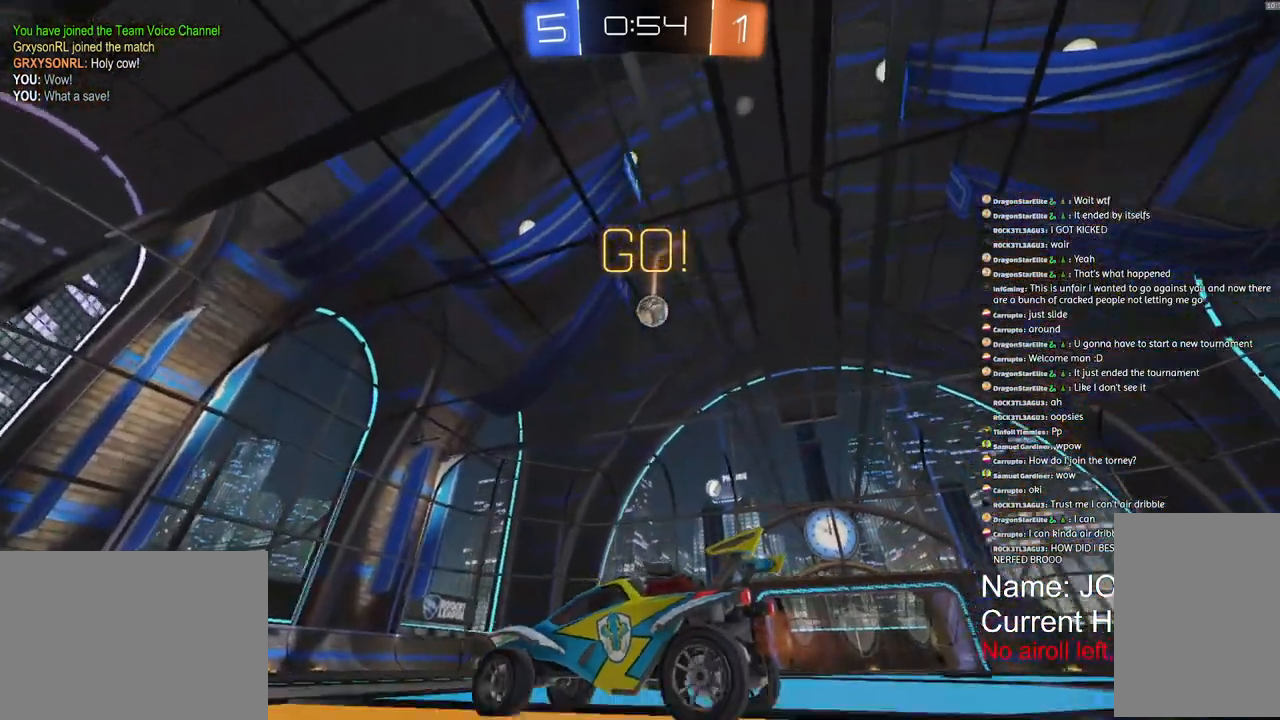
{"buttons": ["R2"], "left_stick": "center", "right_stick": "center", "events": [[300, "left_stick", "right"], [400, "left_stick", "center"]]}
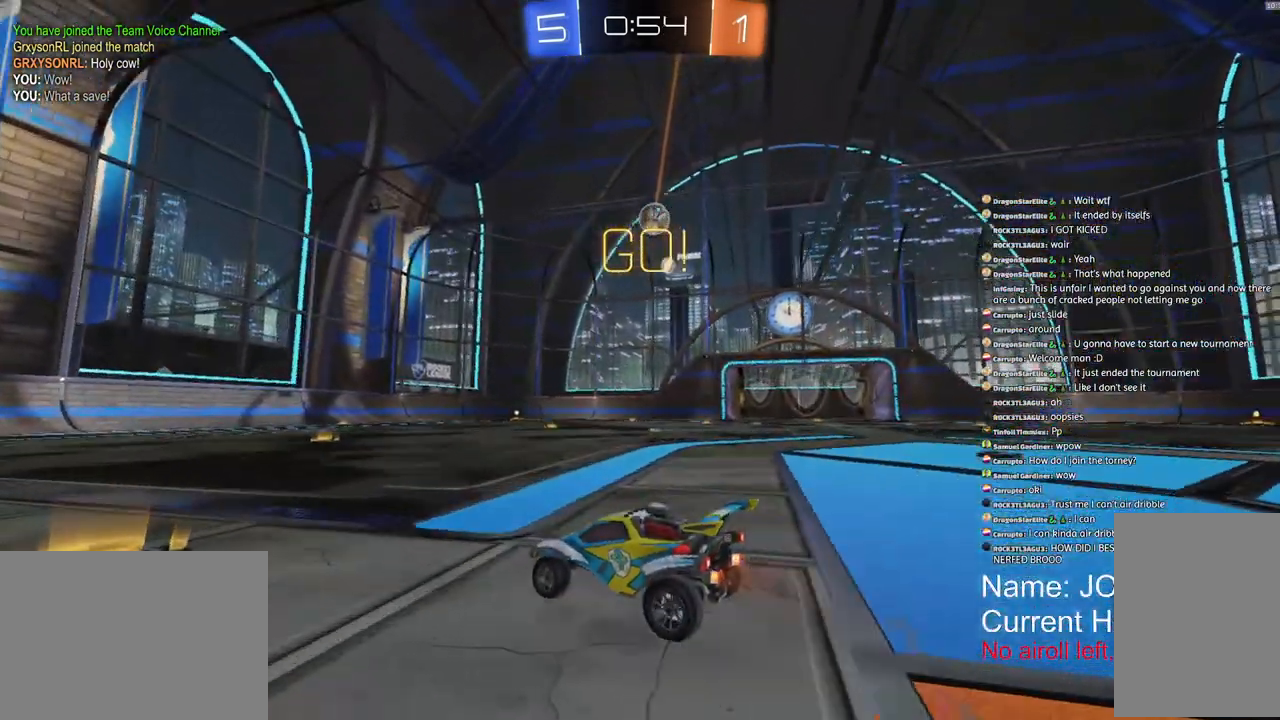
{"buttons": ["R1", "R2"], "left_stick": "center", "right_stick": "center", "events": [[67, "left_stick", "right"], [200, "left_stick", "center"], [250, "R1", "down"], [317, "left_stick", "right"], [433, "left_stick", "center"]]}
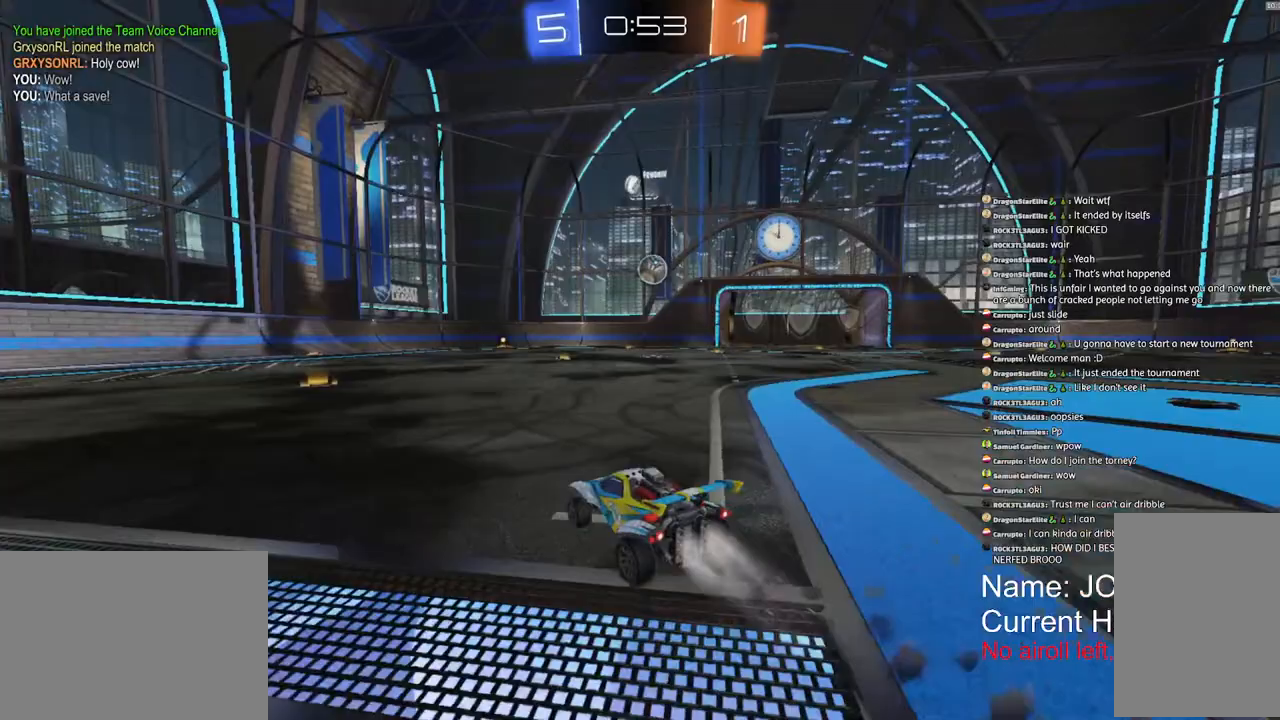
{"buttons": ["R1", "R2"], "left_stick": "center", "right_stick": "center", "events": []}
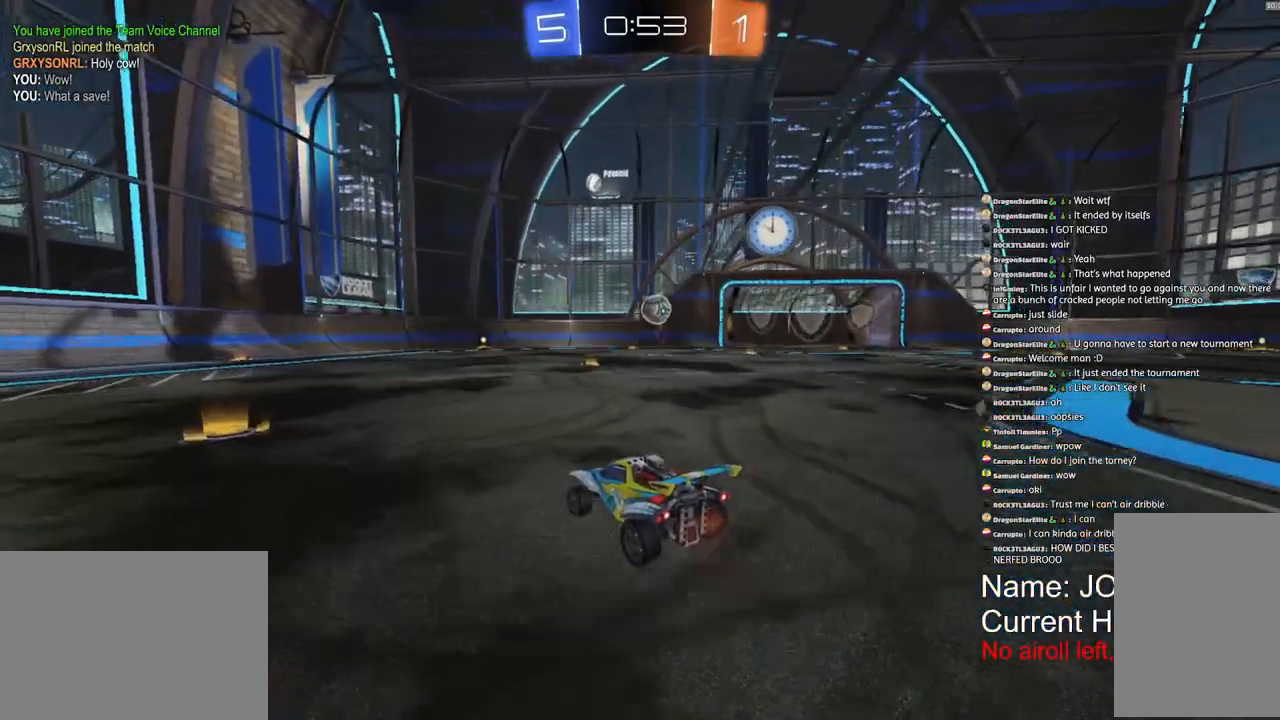
{"buttons": ["R1", "R2"], "left_stick": "right", "right_stick": "center", "events": [[217, "left_stick", "right"]]}
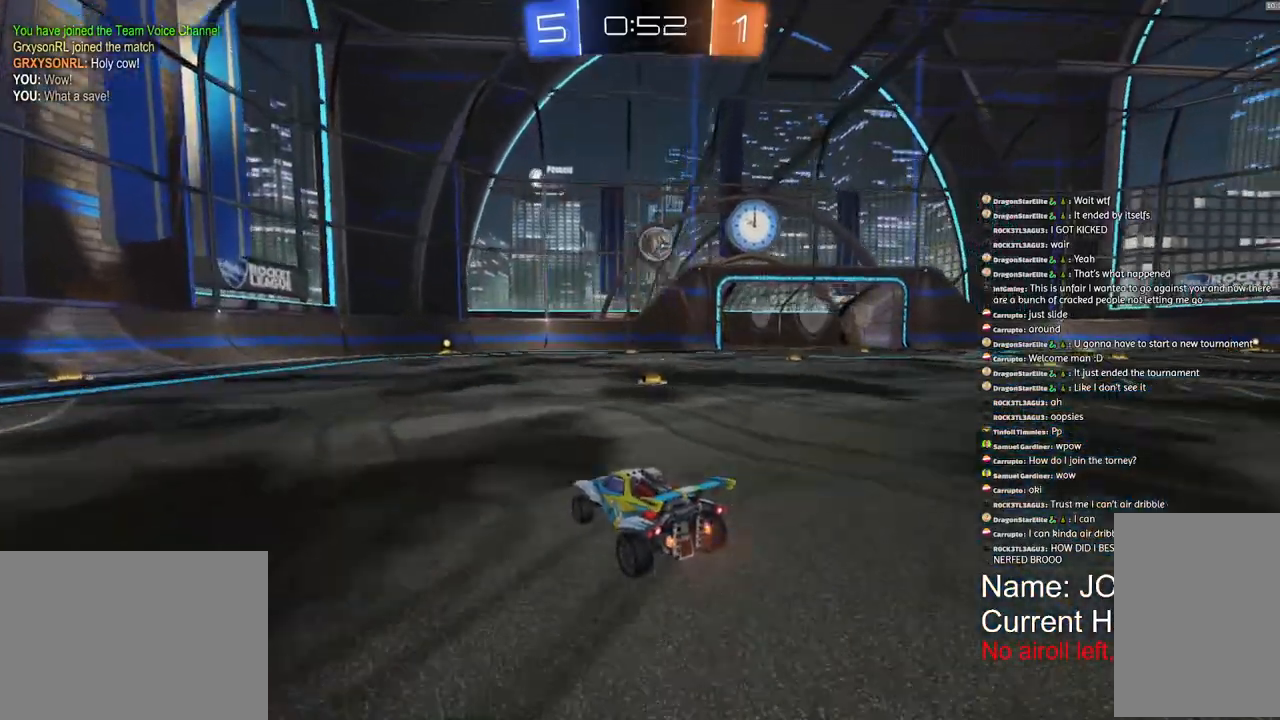
{"buttons": ["R1", "R2"], "left_stick": "center", "right_stick": "center", "events": [[417, "left_stick", "center"]]}
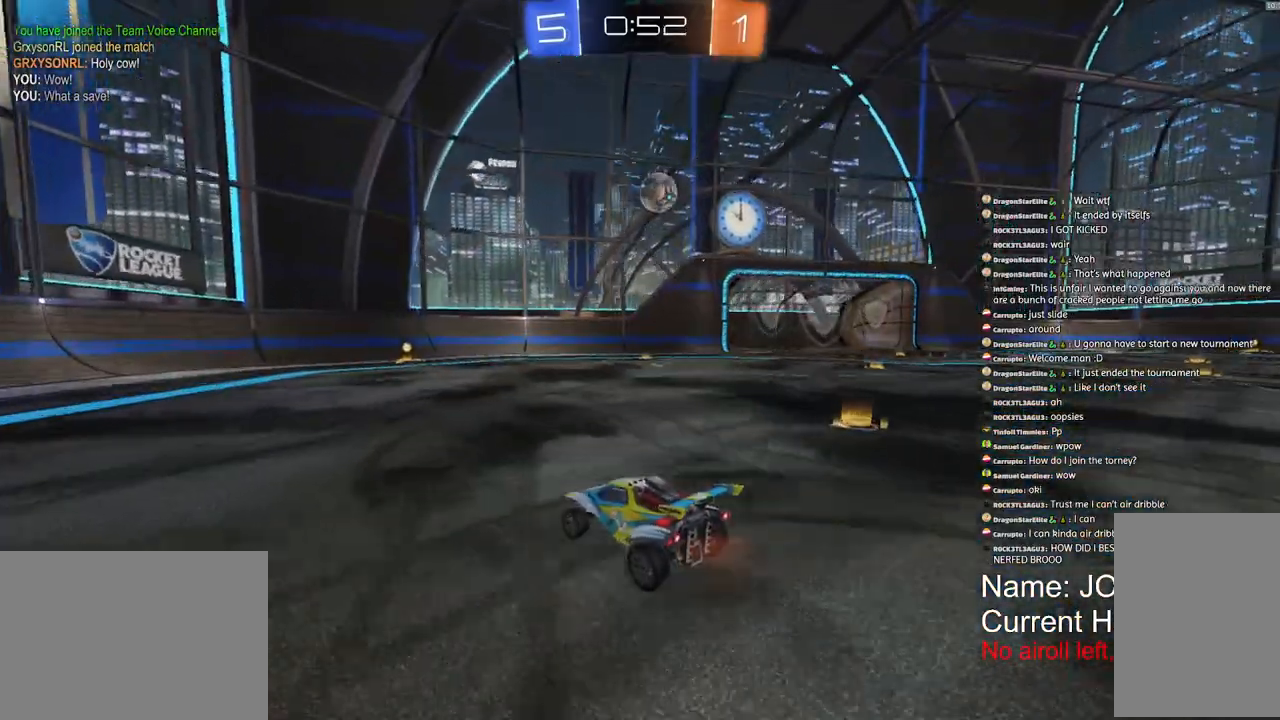
{"buttons": ["R1", "R2"], "left_stick": "center", "right_stick": "center", "events": []}
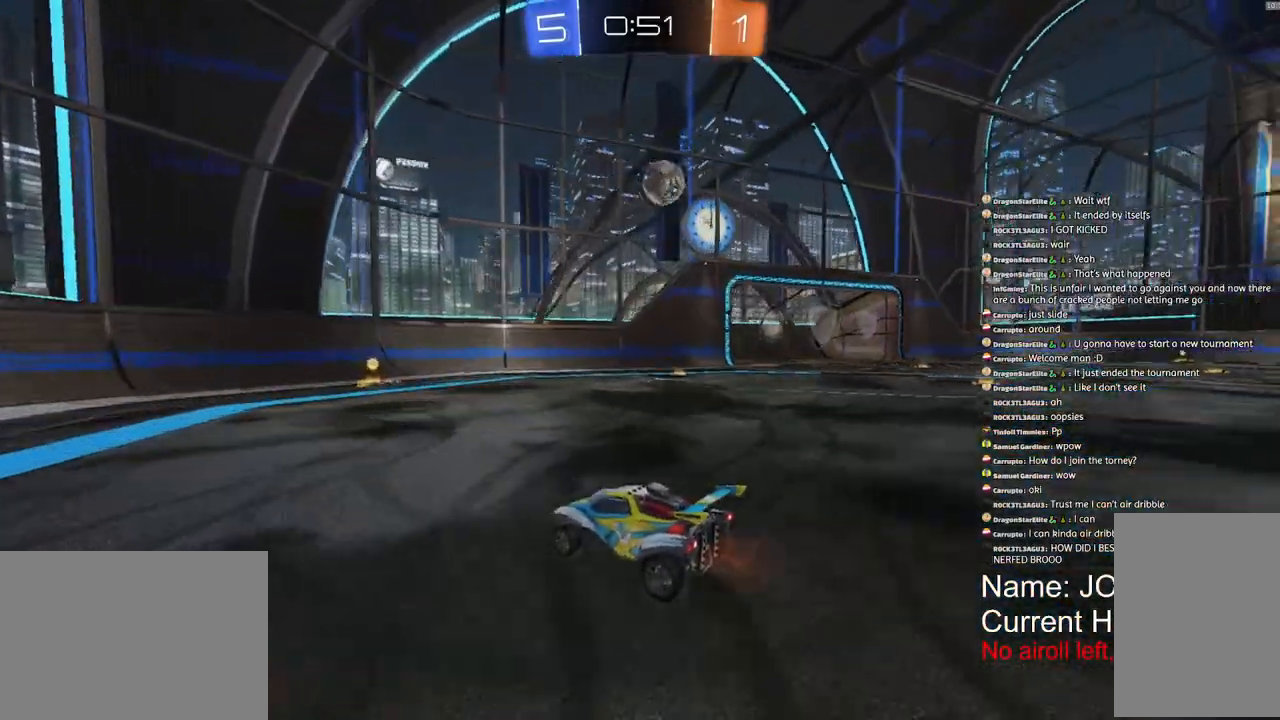
{"buttons": ["R2"], "left_stick": "center", "right_stick": "center", "events": [[17, "R1", "up"], [217, "left_stick", "right"], [350, "left_stick", "center"]]}
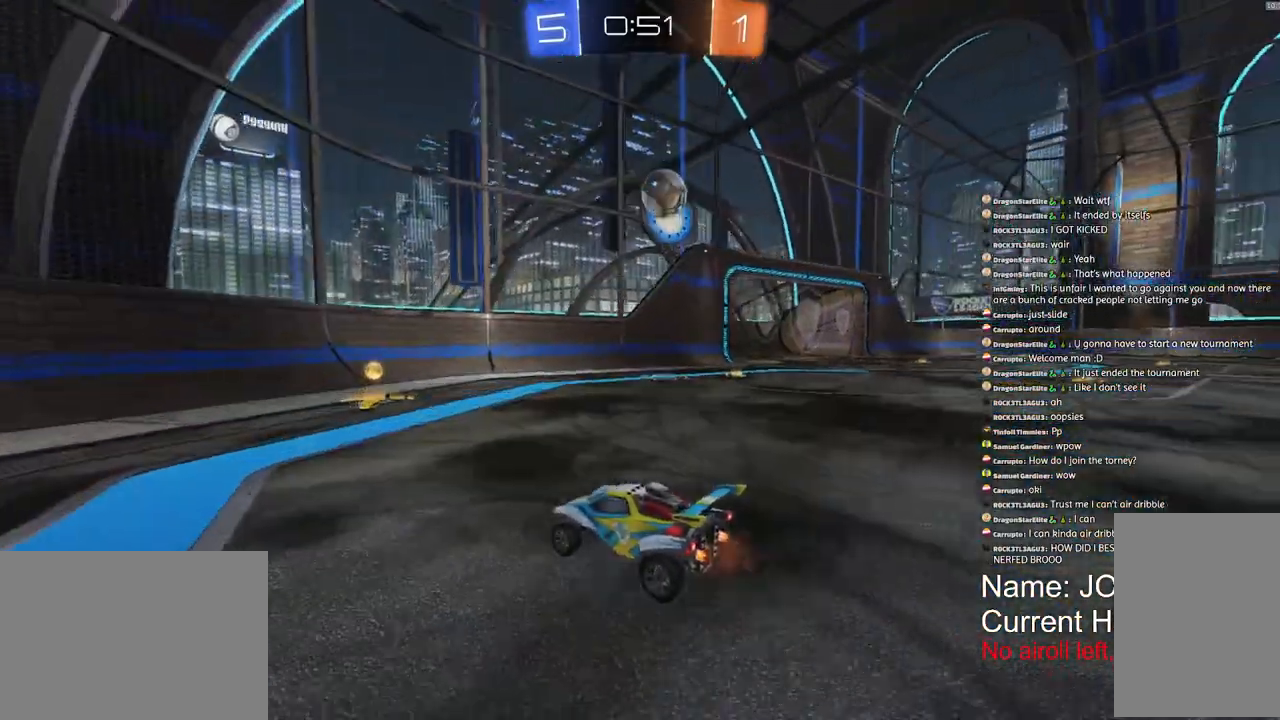
{"buttons": ["R2"], "left_stick": "right", "right_stick": "center", "events": [[183, "left_stick", "right"], [250, "left_stick", "center"], [483, "left_stick", "right"]]}
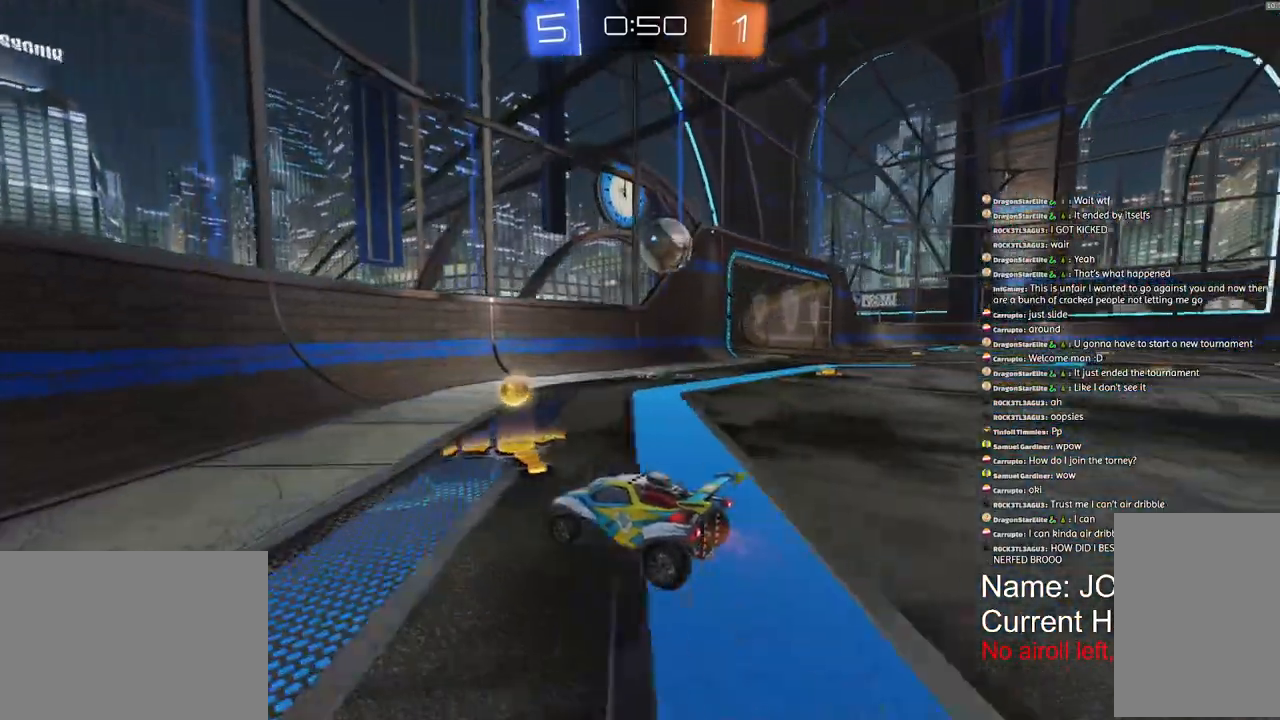
{"buttons": ["L1", "R2"], "left_stick": "right", "right_stick": "center", "events": [[433, "L1", "down"]]}